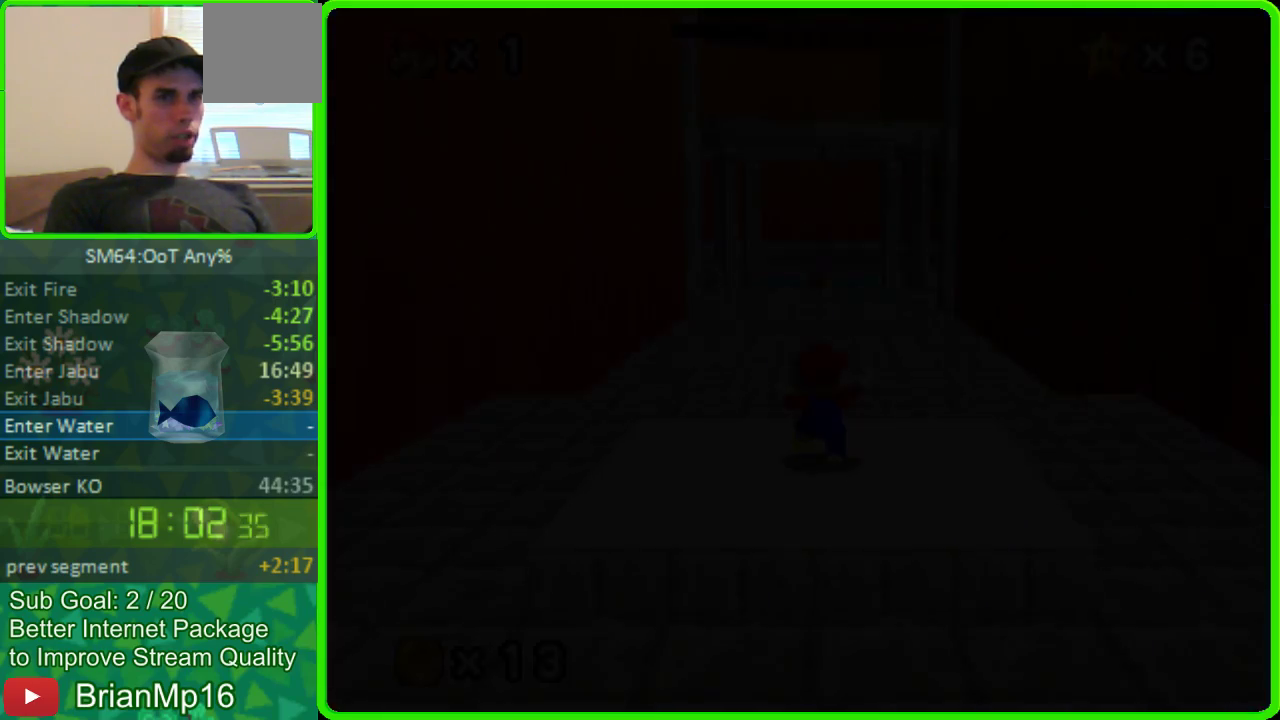
Gameplay with a controller (Nintendo layout); each line is a JSON object with the inputs held at the frame after it. "events" lists button and stick changes between this image and that frame as [ms after this image, input, new state], when the widget could be followed in between. Not read: B L3 R3.
{"buttons": [], "left_stick": "up", "events": []}
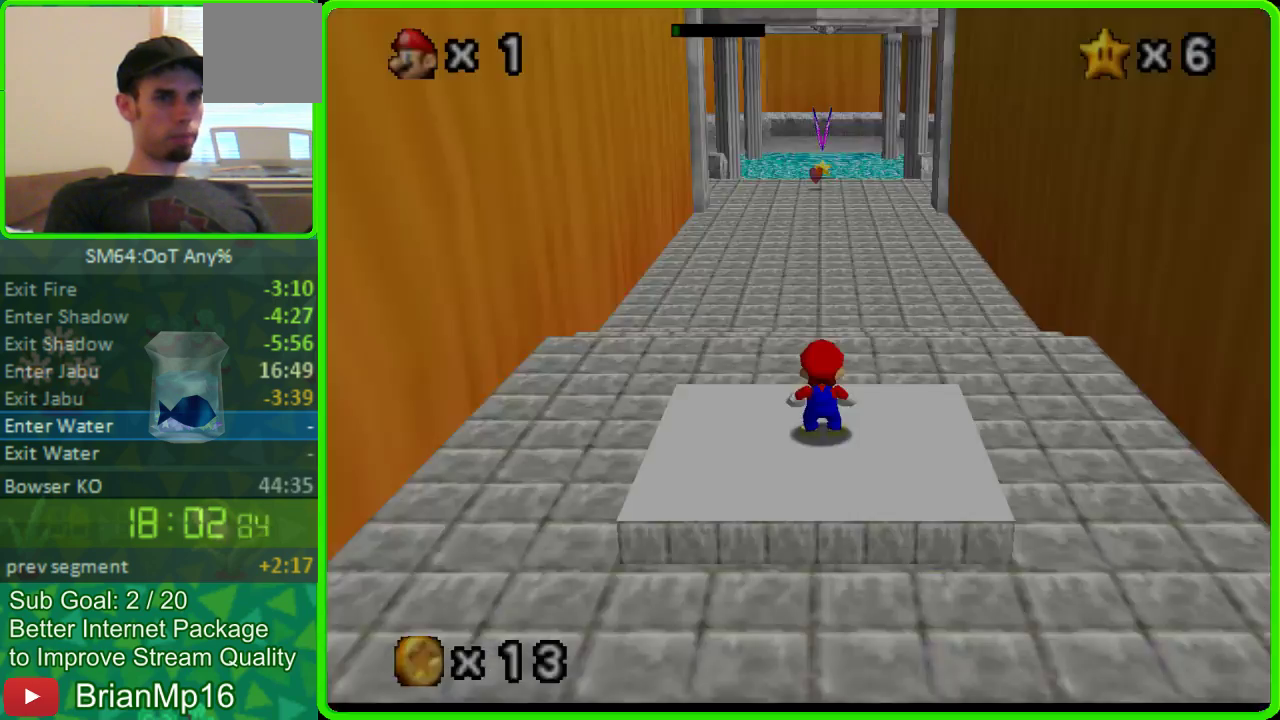
{"buttons": ["A"], "left_stick": "up", "events": [[467, "A", "down"]]}
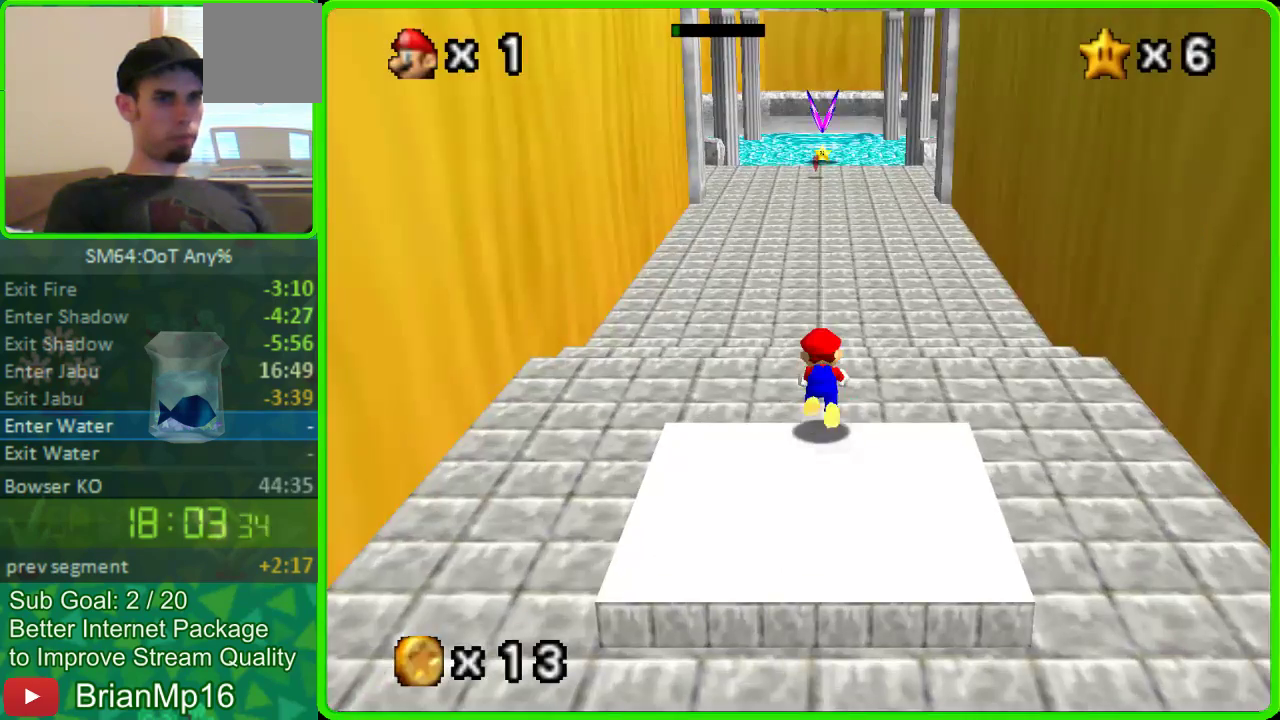
{"buttons": [], "left_stick": "up", "events": [[100, "A", "up"]]}
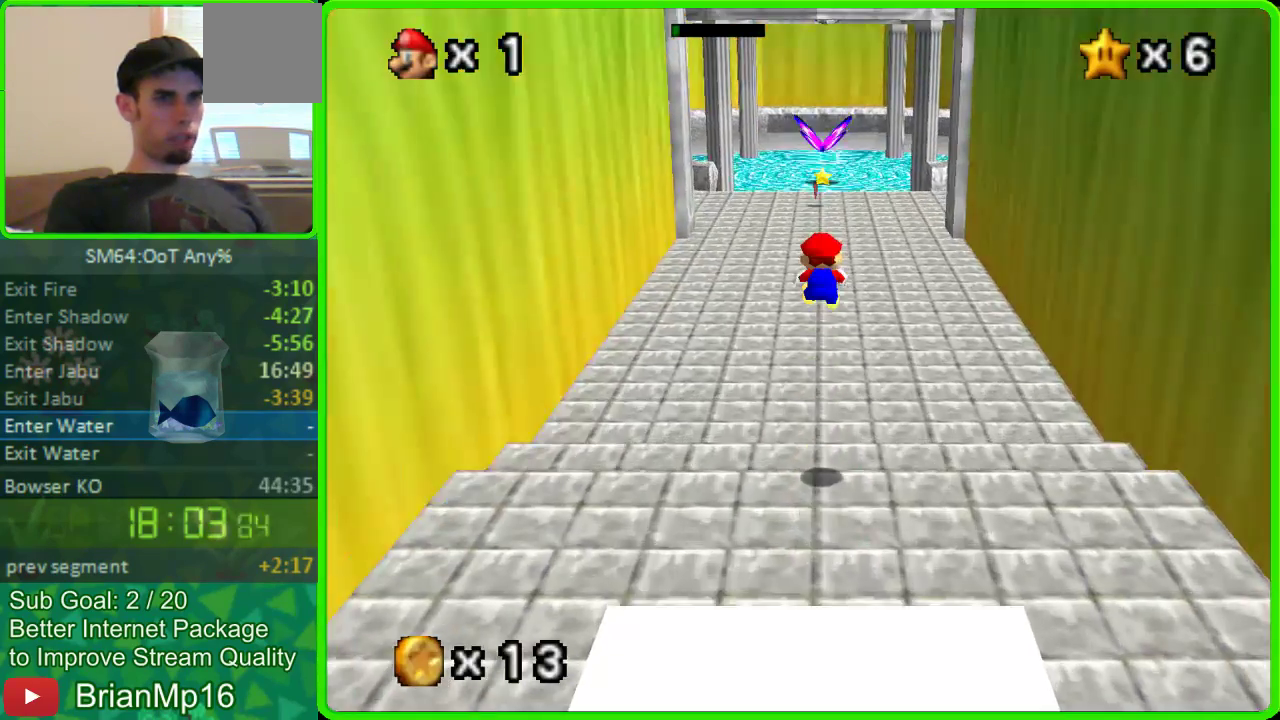
{"buttons": [], "left_stick": "up", "events": []}
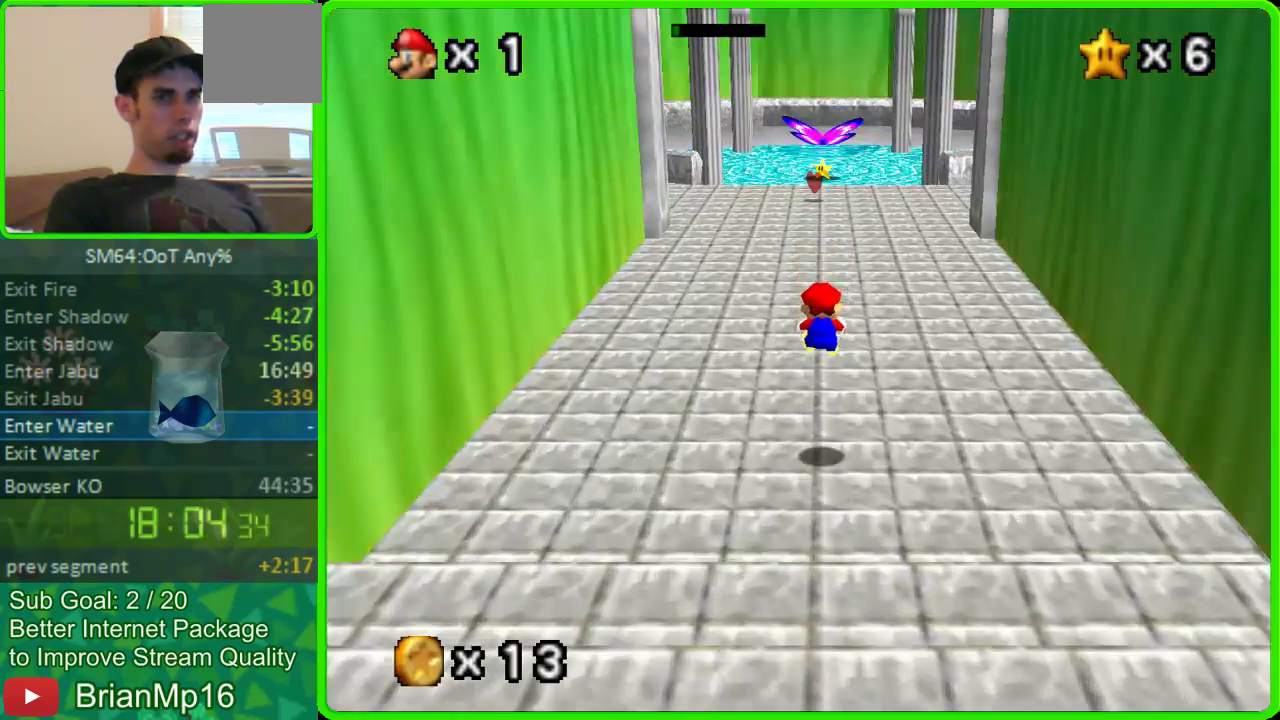
{"buttons": ["A"], "left_stick": "up", "events": [[400, "A", "down"]]}
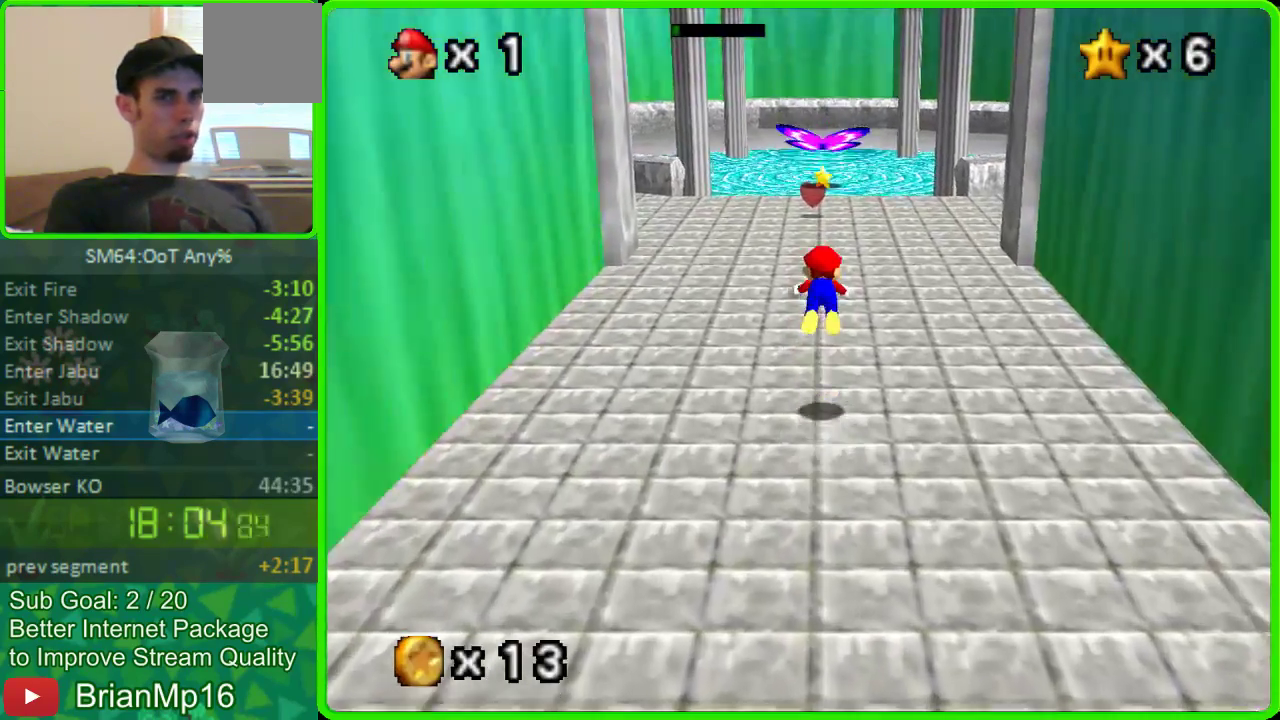
{"buttons": [], "left_stick": "up", "events": [[133, "A", "up"]]}
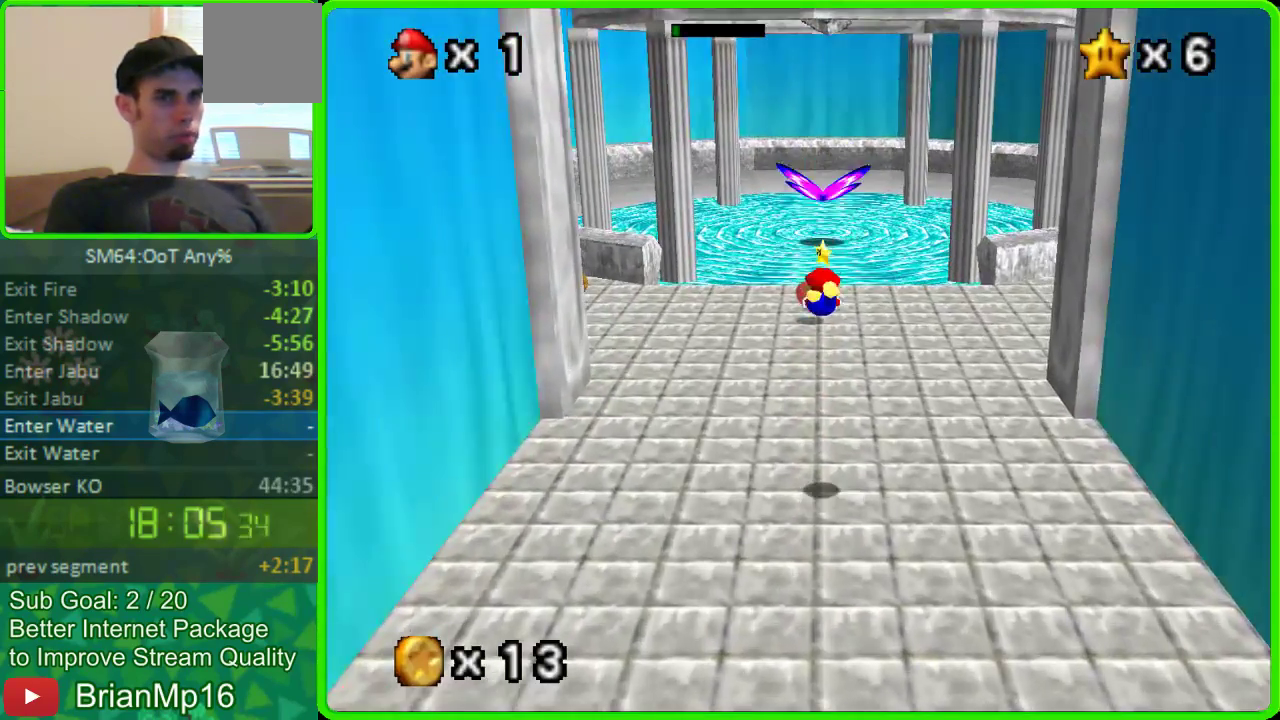
{"buttons": [], "left_stick": "up", "events": [[300, "A", "down"], [500, "A", "up"]]}
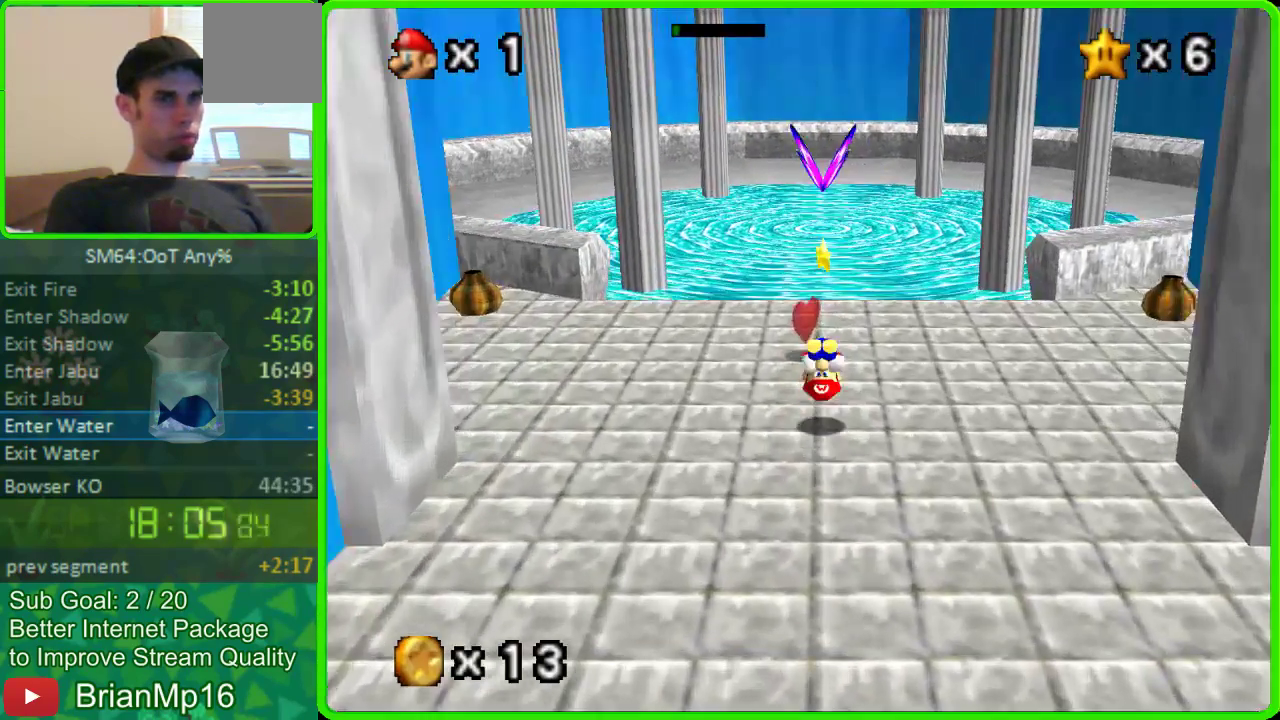
{"buttons": [], "left_stick": "up", "events": []}
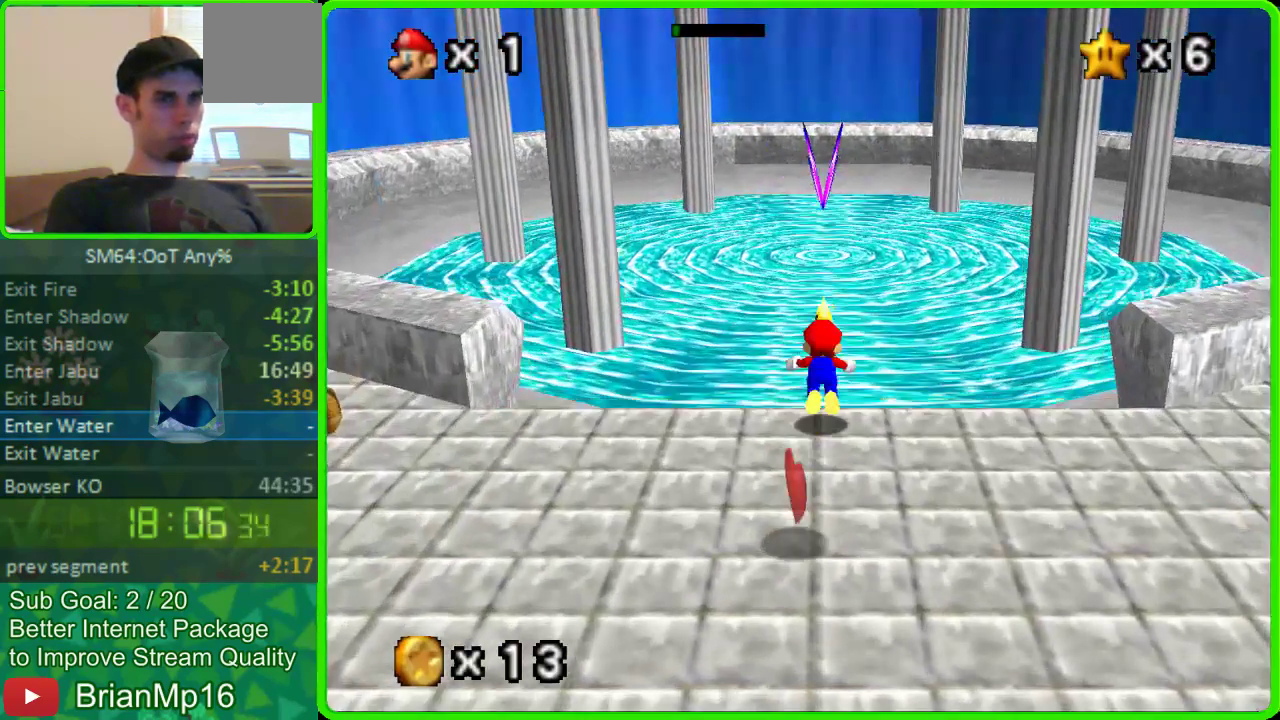
{"buttons": [], "left_stick": "up", "events": []}
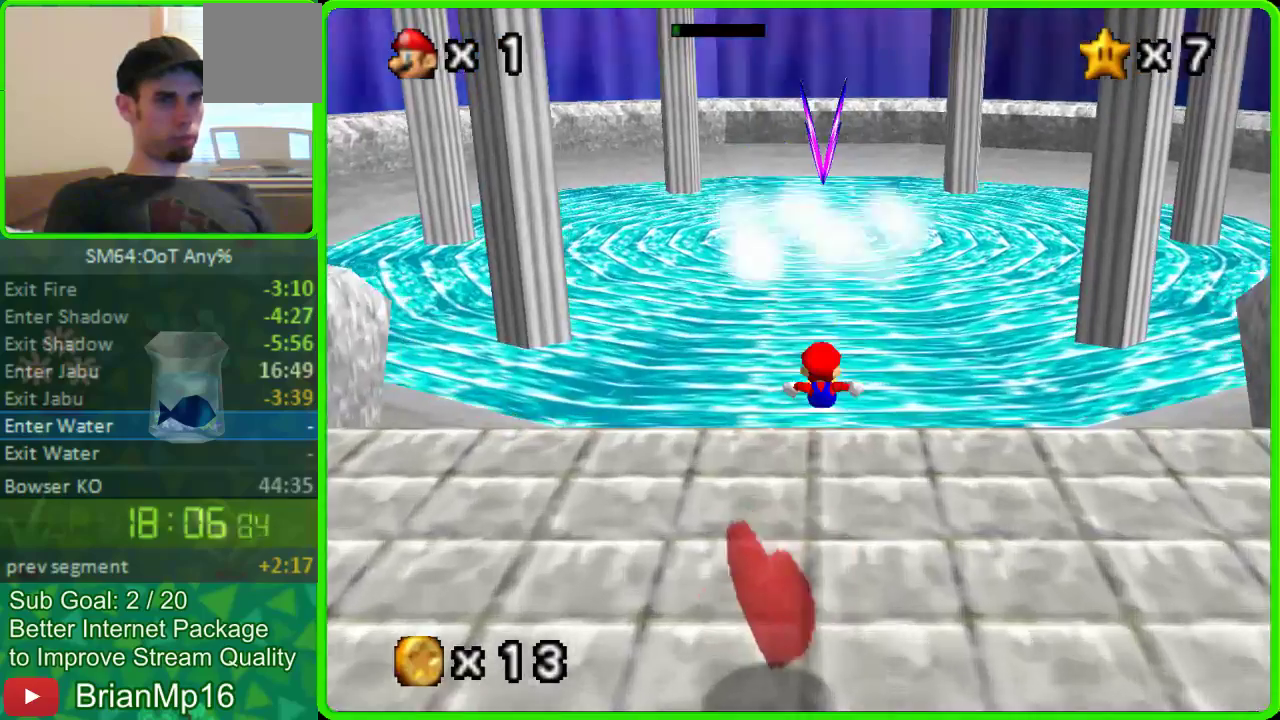
{"buttons": [], "left_stick": "up", "events": [[200, "A", "down"], [500, "A", "up"]]}
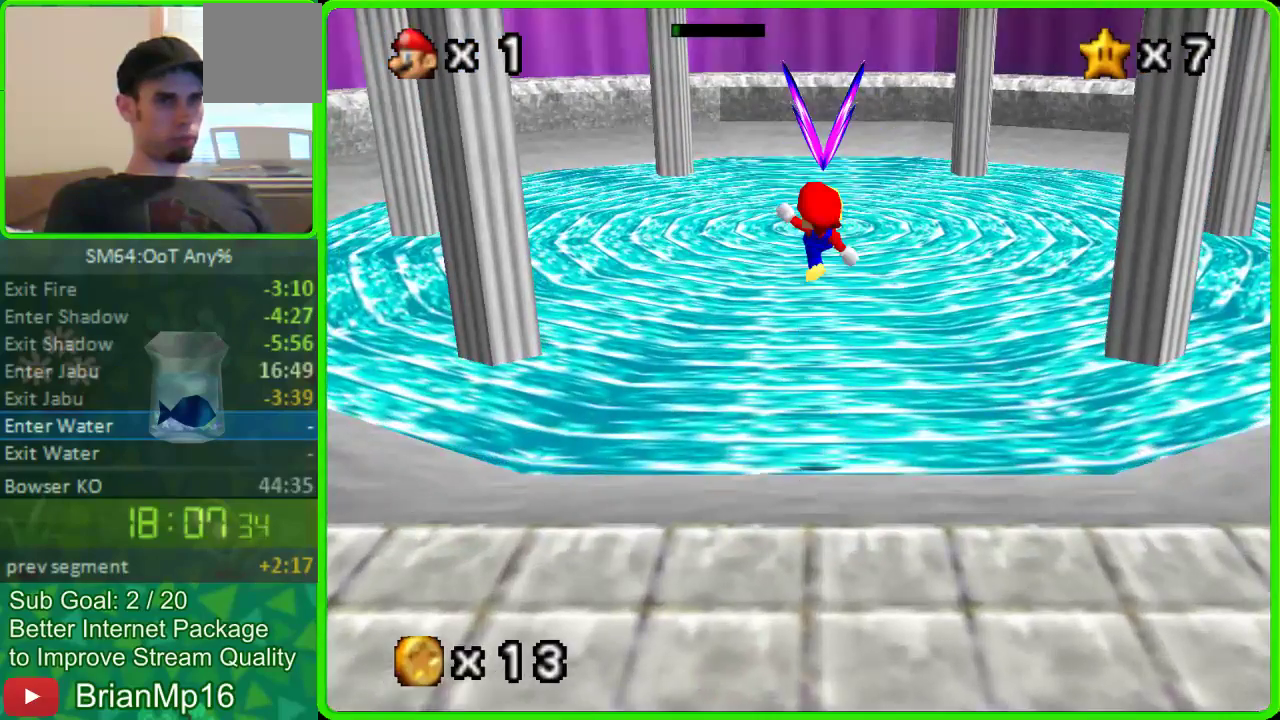
{"buttons": [], "left_stick": "up", "events": []}
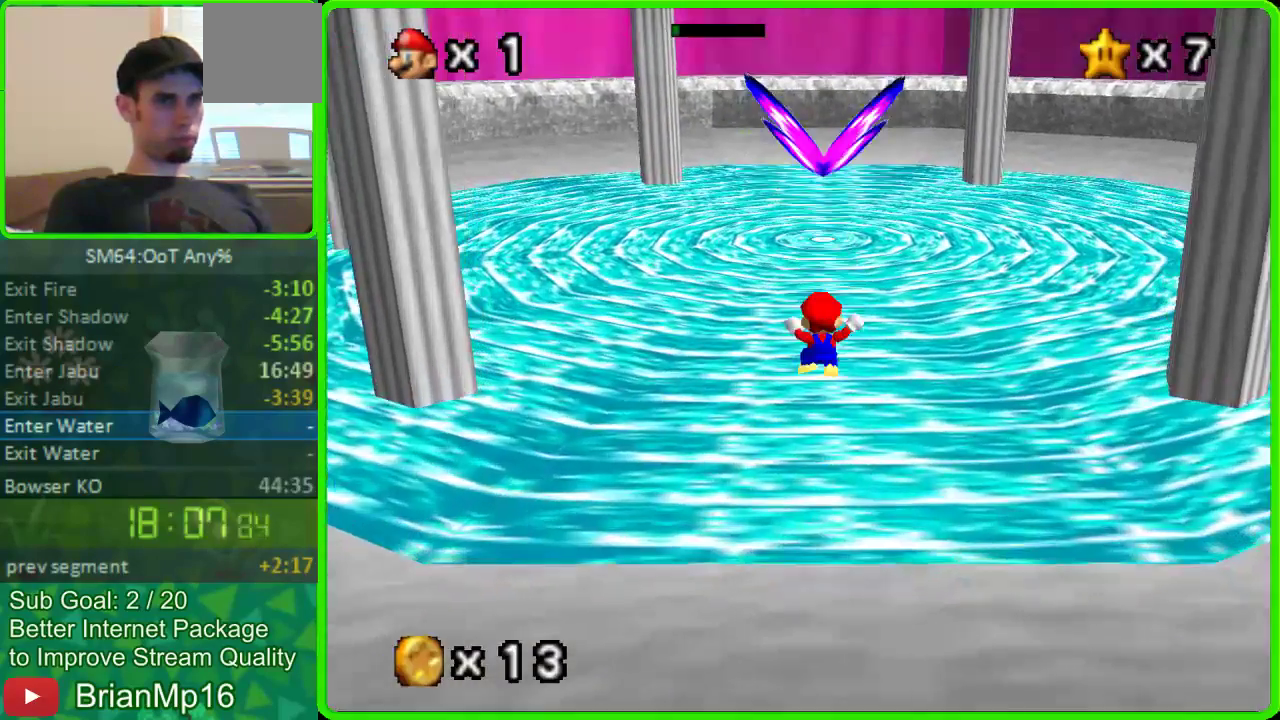
{"buttons": [], "left_stick": "down", "events": [[500, "left_stick", "down"]]}
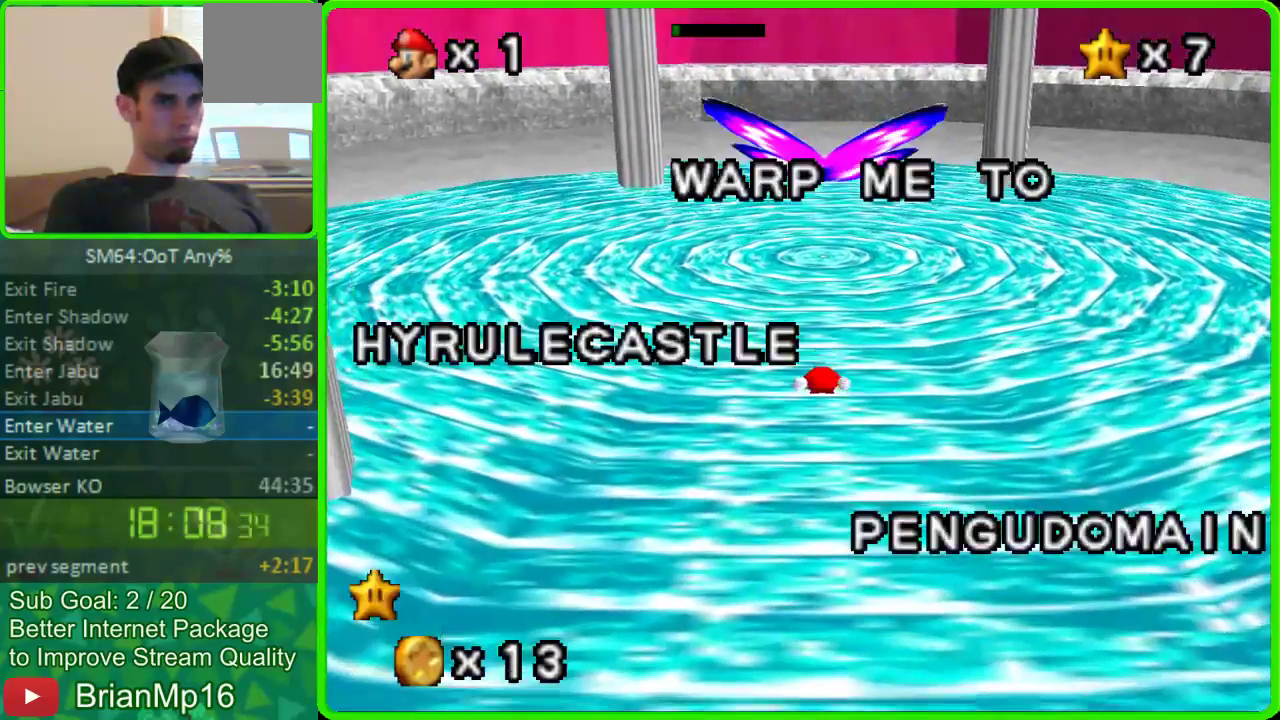
{"buttons": [], "left_stick": "center", "events": [[133, "left_stick", "center"], [200, "left_stick", "down"], [333, "left_stick", "center"], [400, "A", "down"], [500, "A", "up"]]}
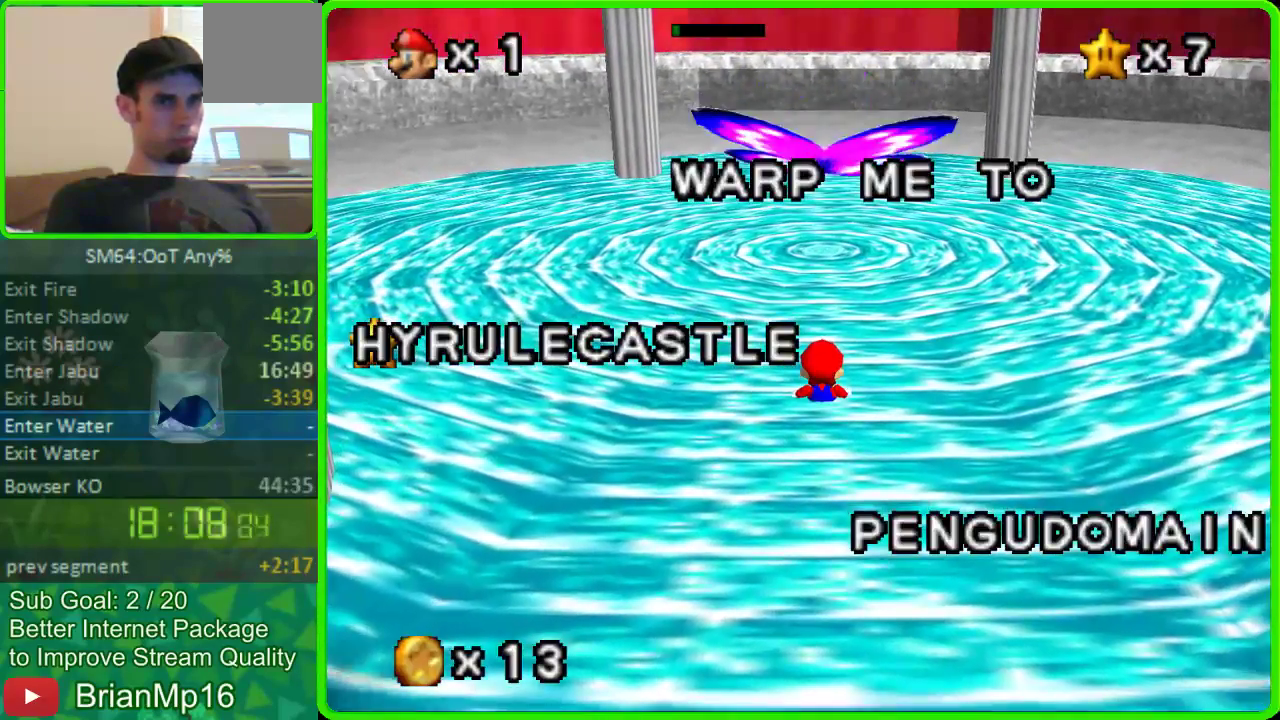
{"buttons": [], "left_stick": "left", "events": [[333, "left_stick", "left"]]}
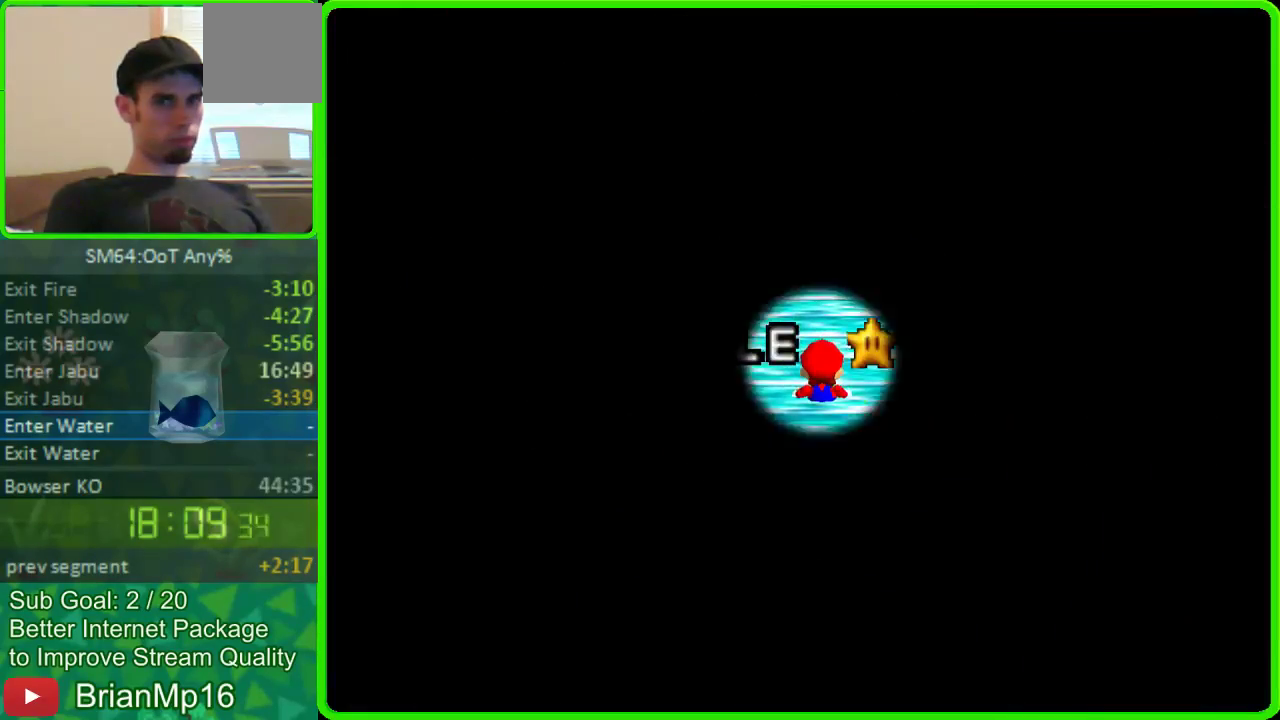
{"buttons": [], "left_stick": "left", "events": []}
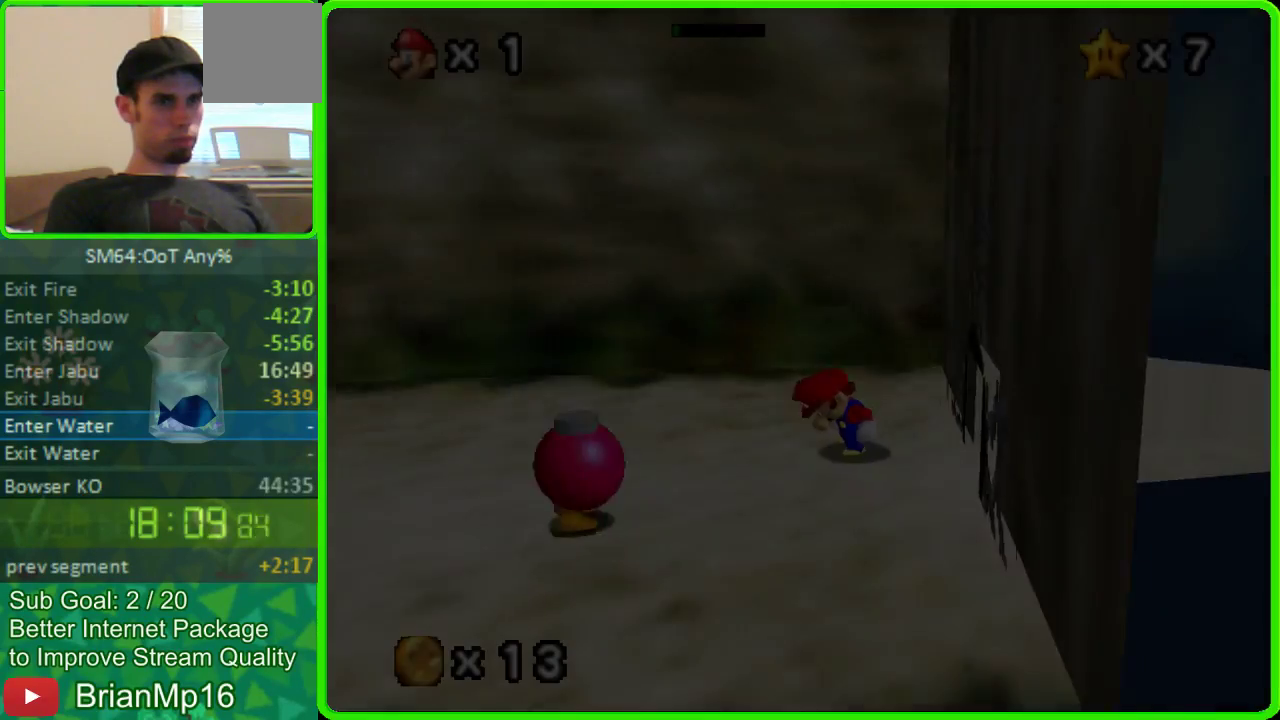
{"buttons": ["A"], "left_stick": "down-left", "events": [[433, "left_stick", "down-left"], [467, "A", "down"]]}
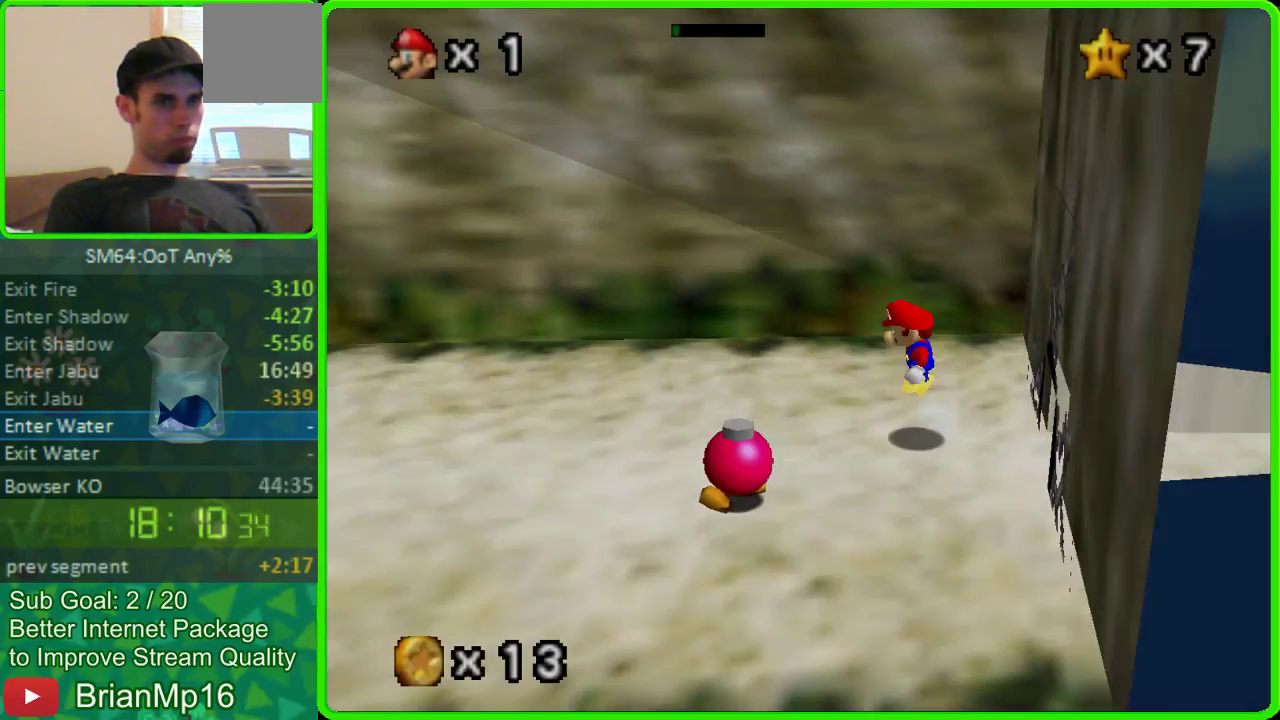
{"buttons": [], "left_stick": "down-left"}
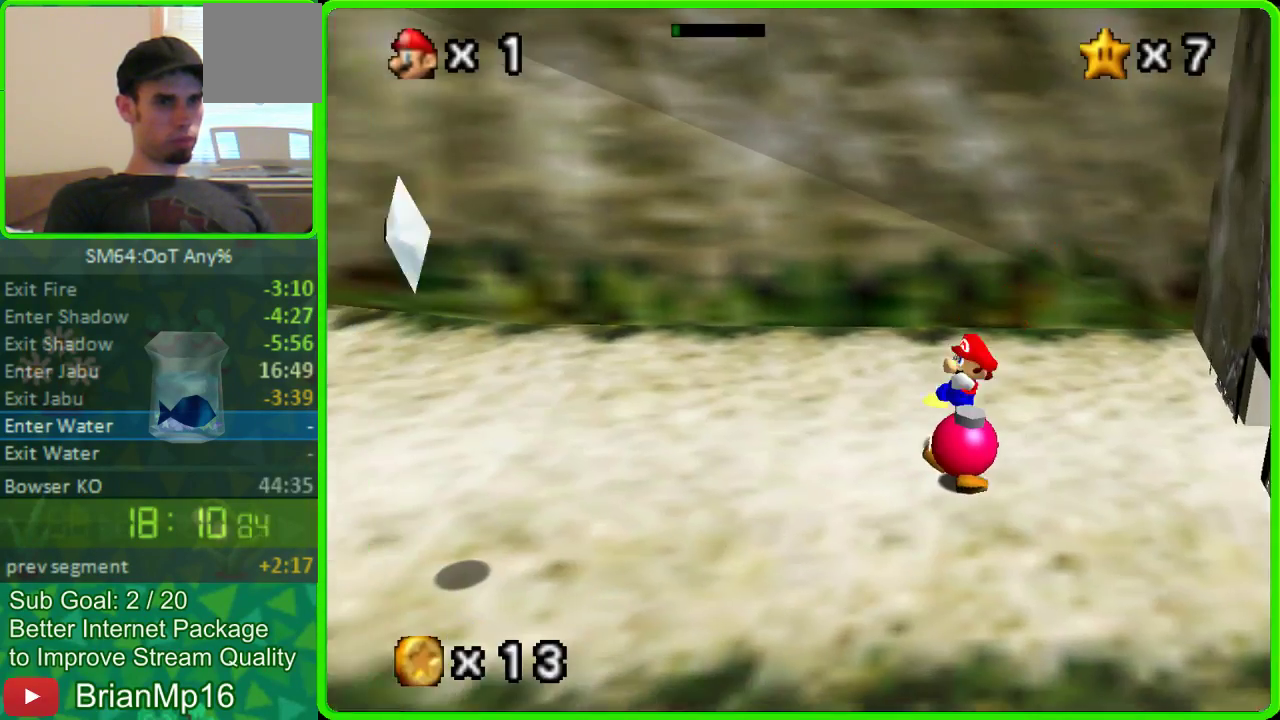
{"buttons": ["A"], "left_stick": "center"}
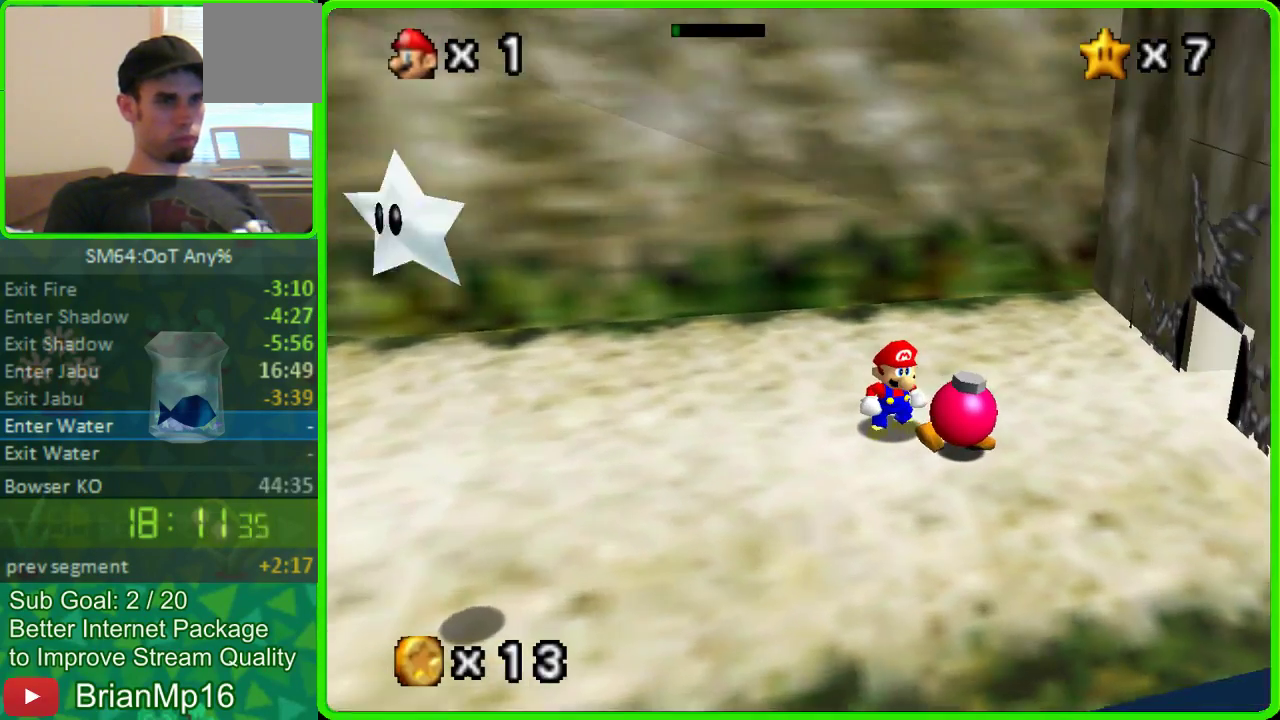
{"buttons": ["A"], "left_stick": "center", "events": [[100, "A", "up"], [400, "A", "down"]]}
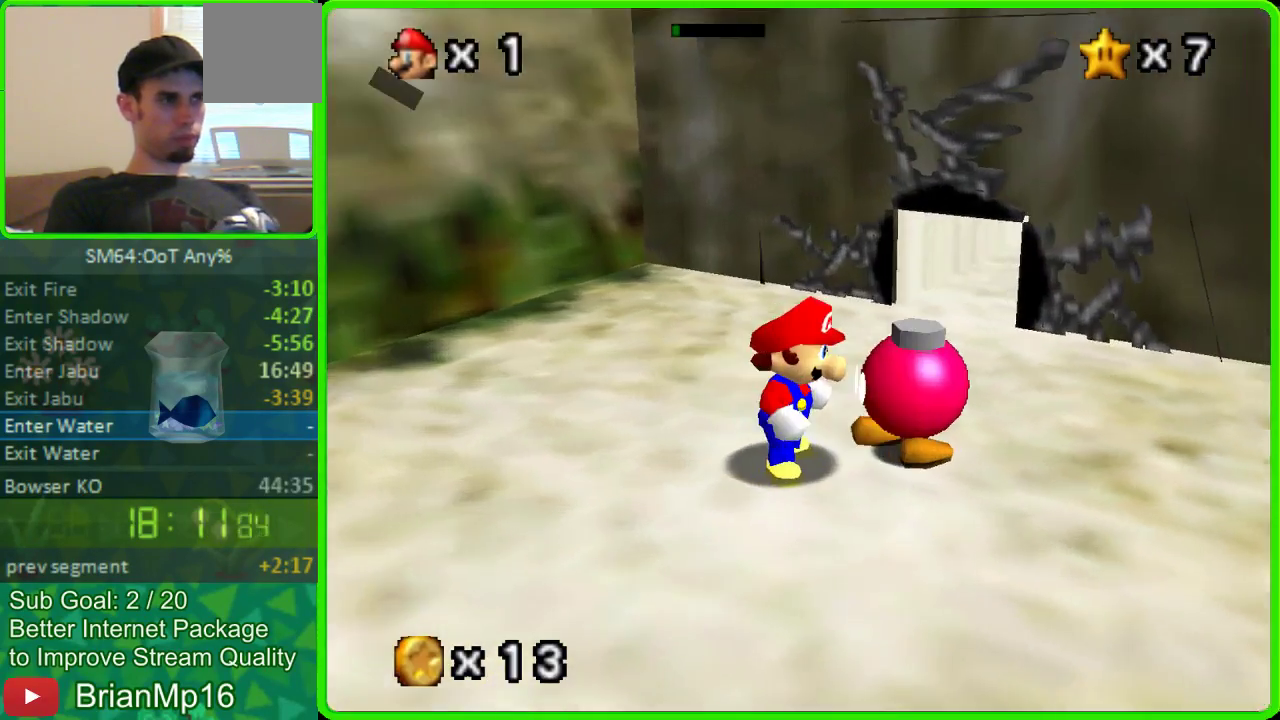
{"buttons": ["A"], "left_stick": "center", "events": [[200, "A", "up"], [400, "A", "down"]]}
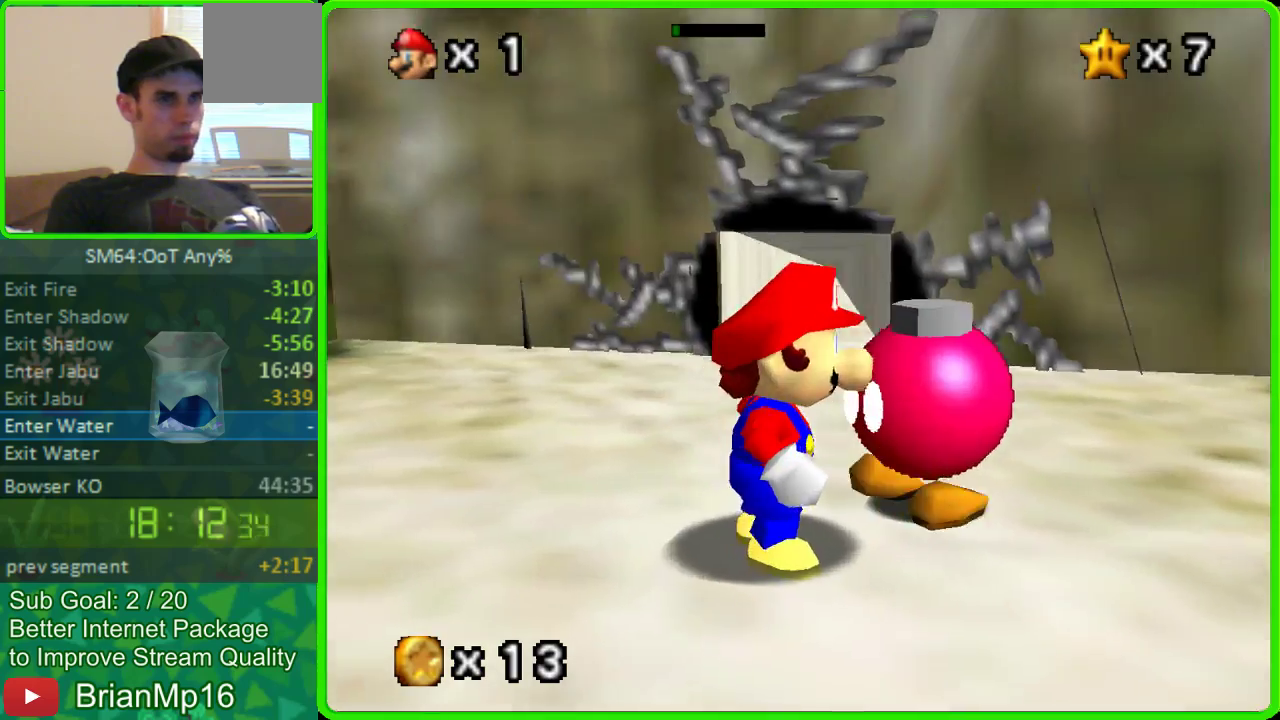
{"buttons": [], "left_stick": "center", "events": [[100, "A", "up"]]}
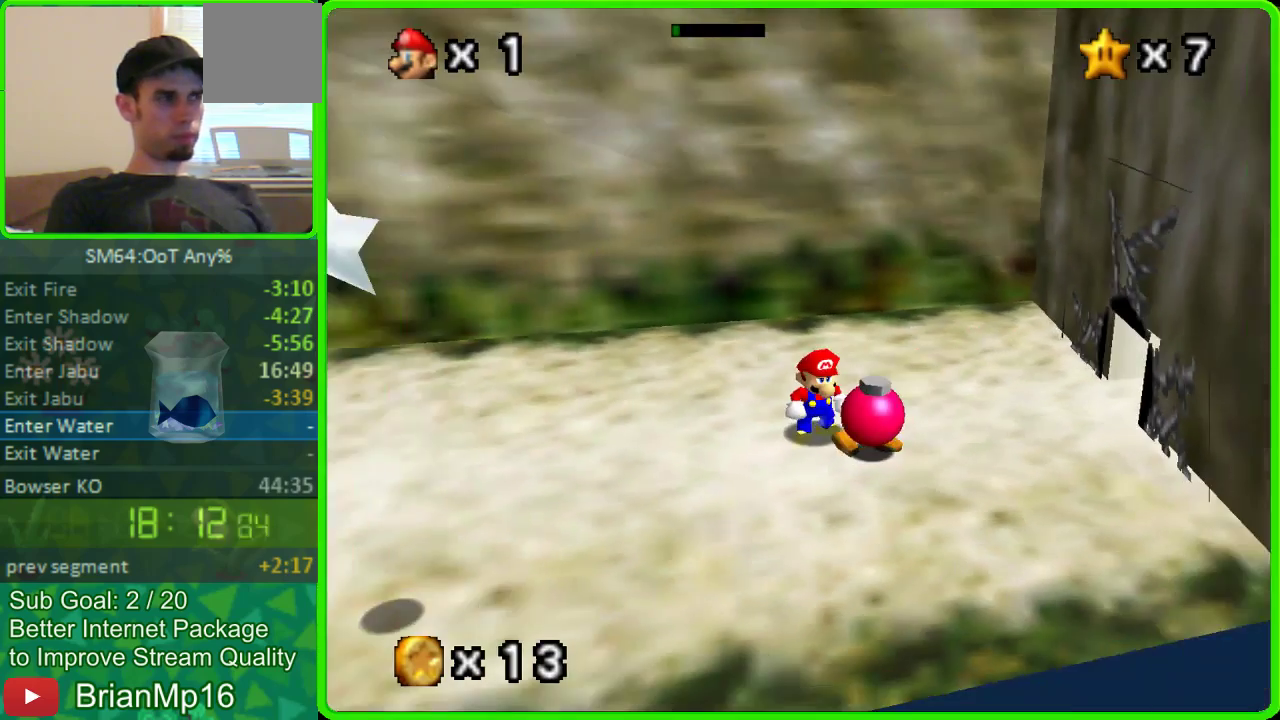
{"buttons": [], "left_stick": "down", "events": [[300, "left_stick", "down"]]}
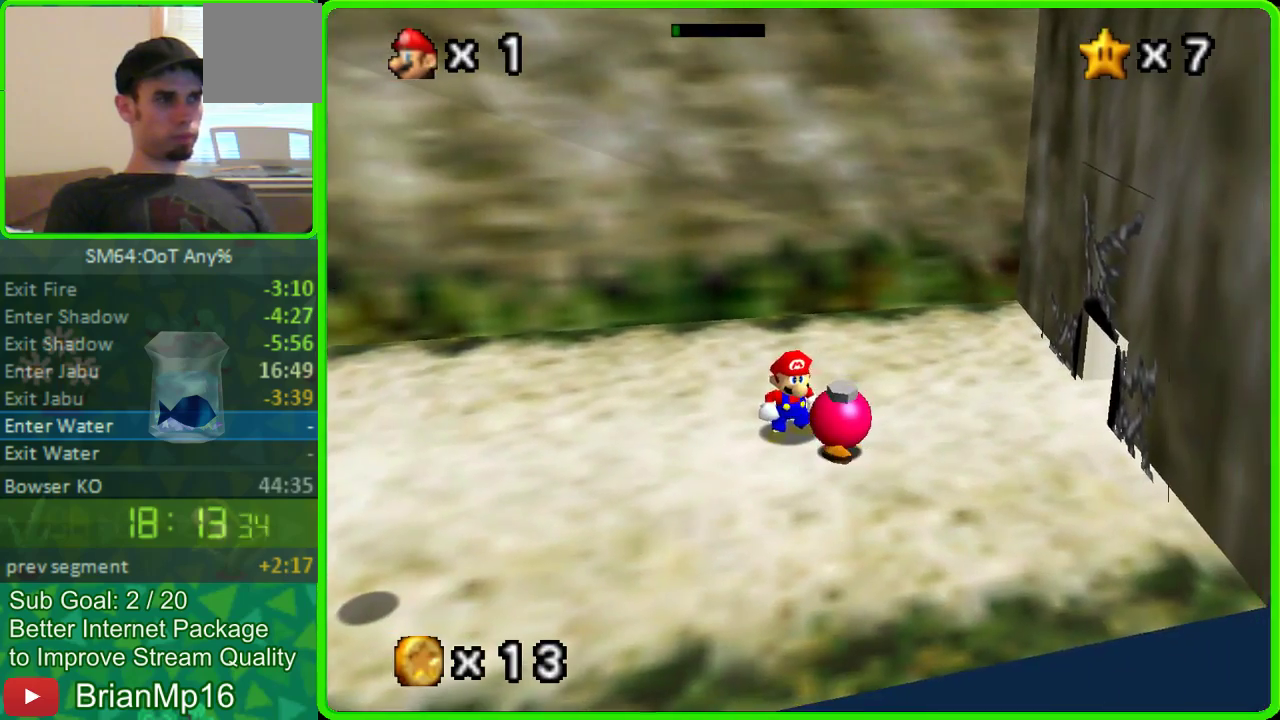
{"buttons": [], "left_stick": "down", "events": []}
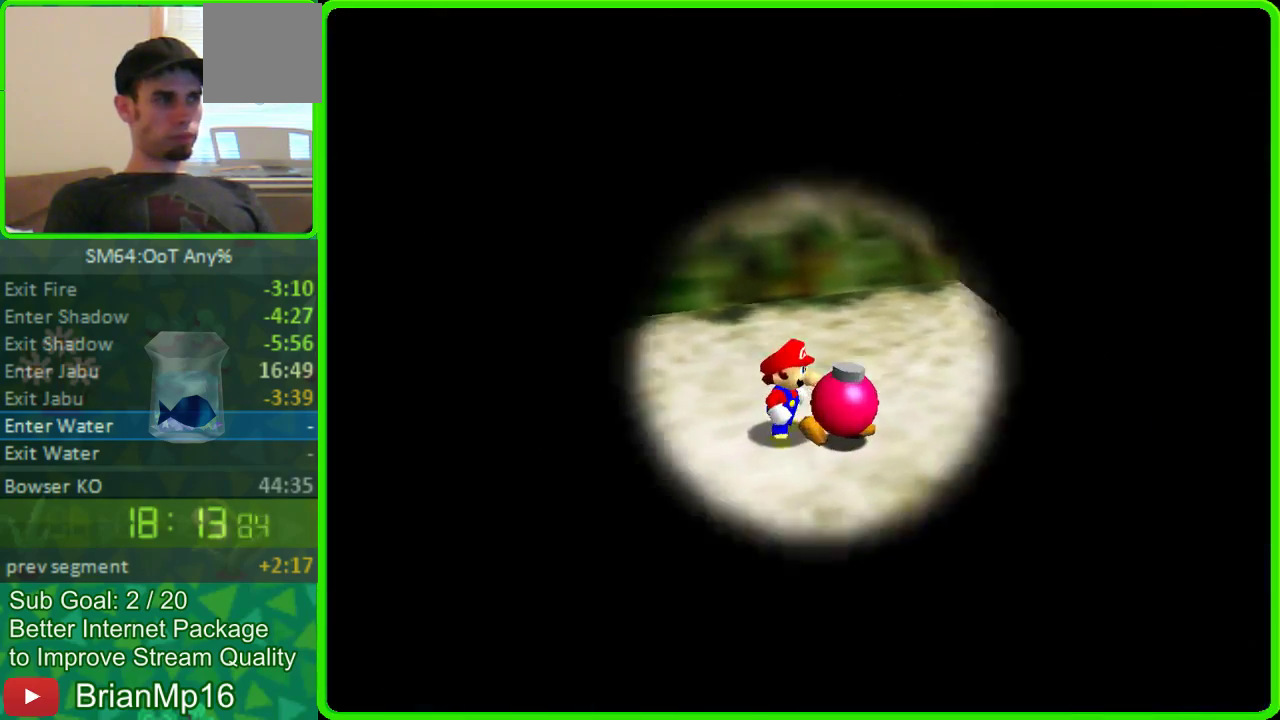
{"buttons": [], "left_stick": "down", "events": []}
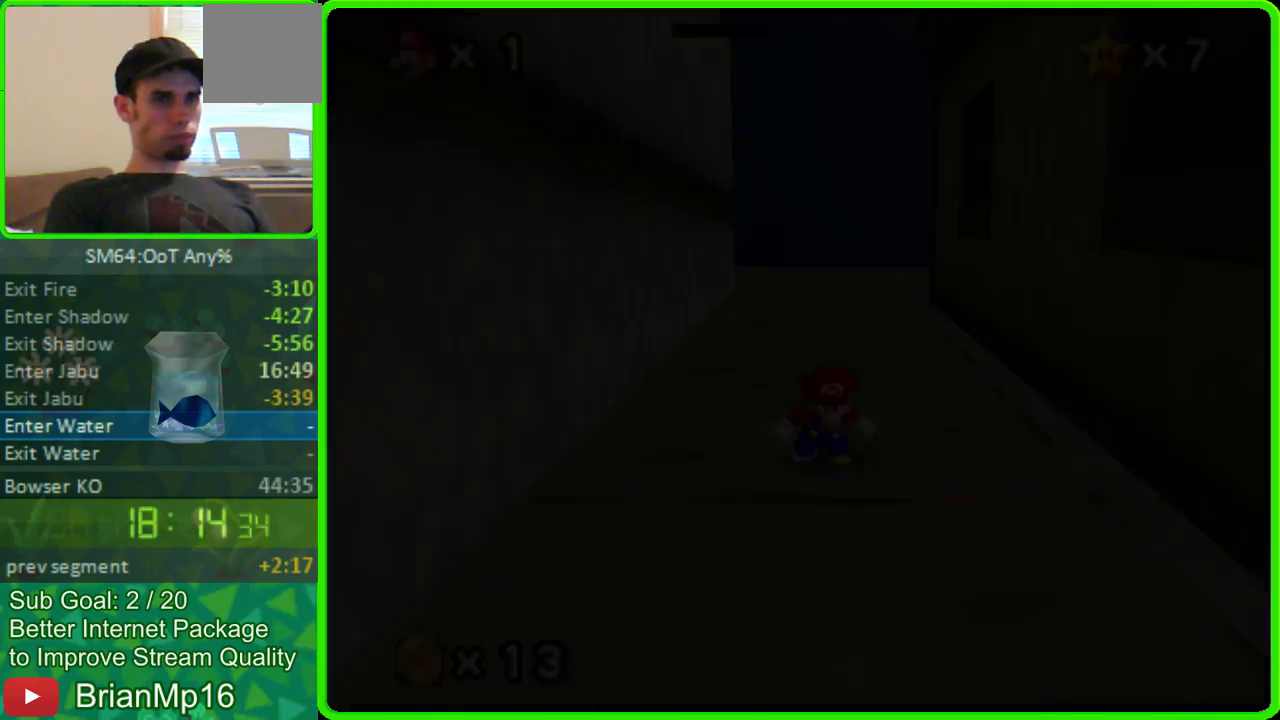
{"buttons": [], "left_stick": "down-right"}
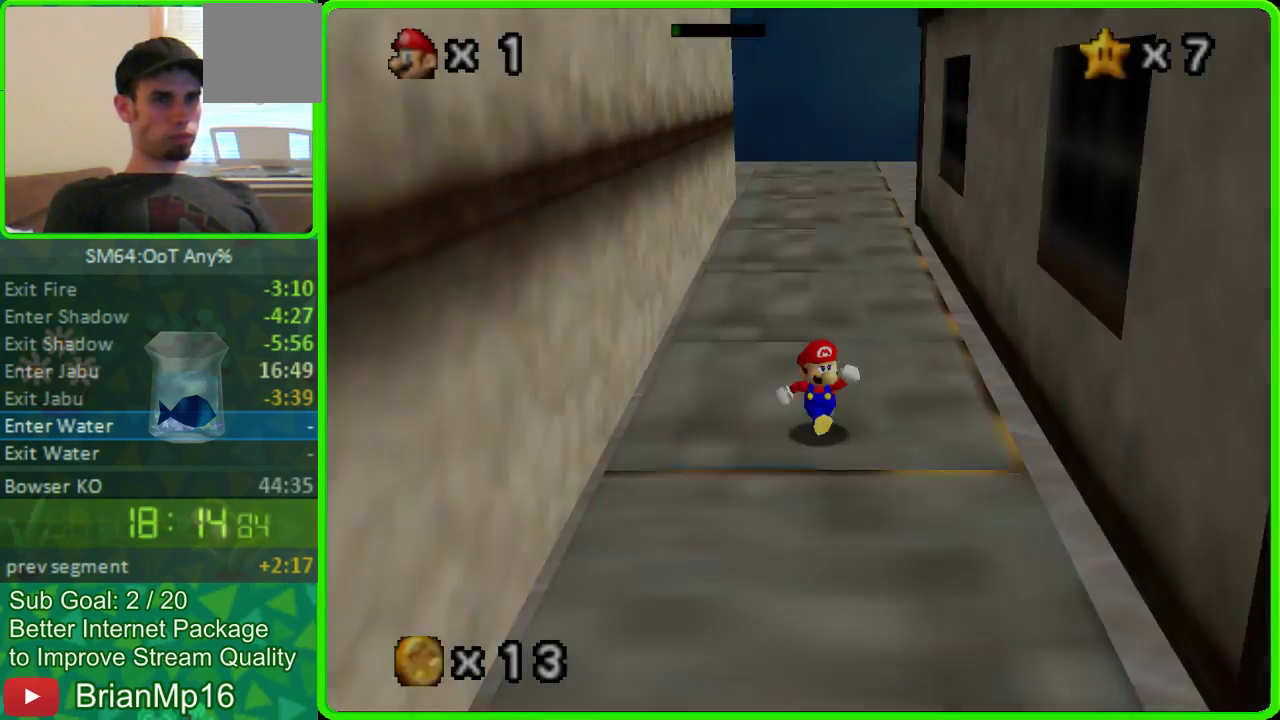
{"buttons": [], "left_stick": "down"}
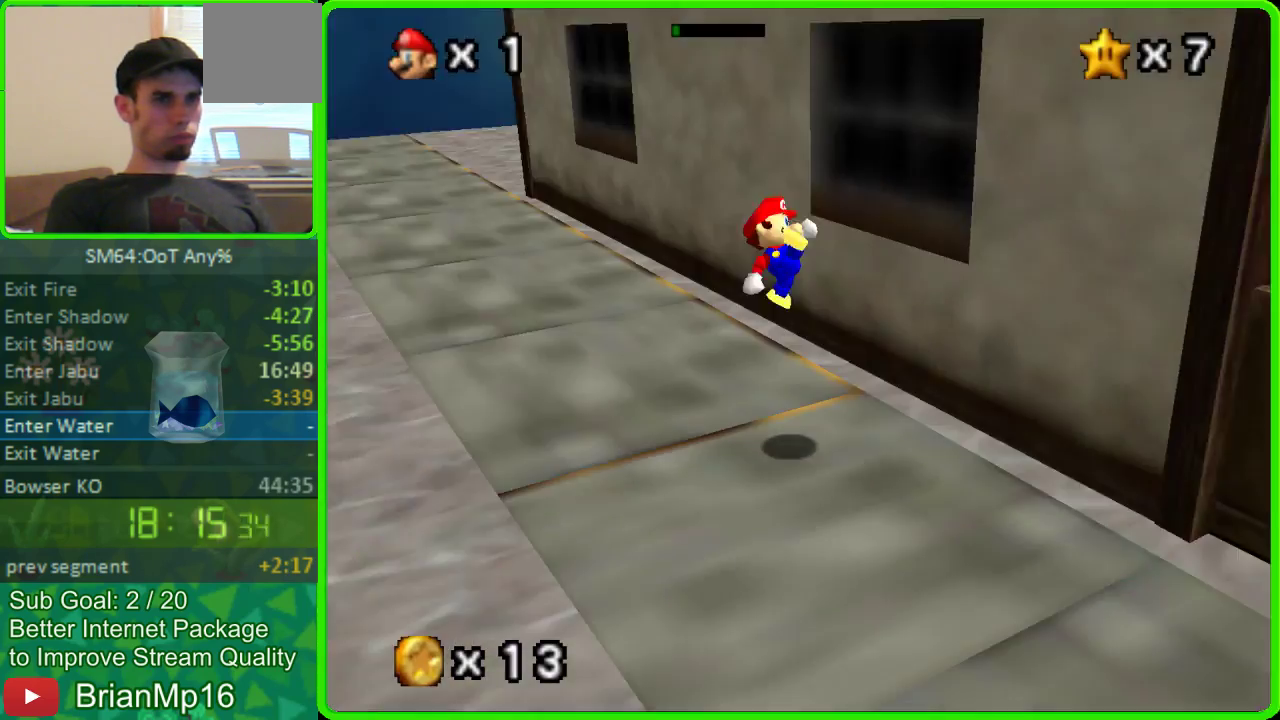
{"buttons": [], "left_stick": "right", "events": [[300, "left_stick", "up-left"], [500, "left_stick", "right"]]}